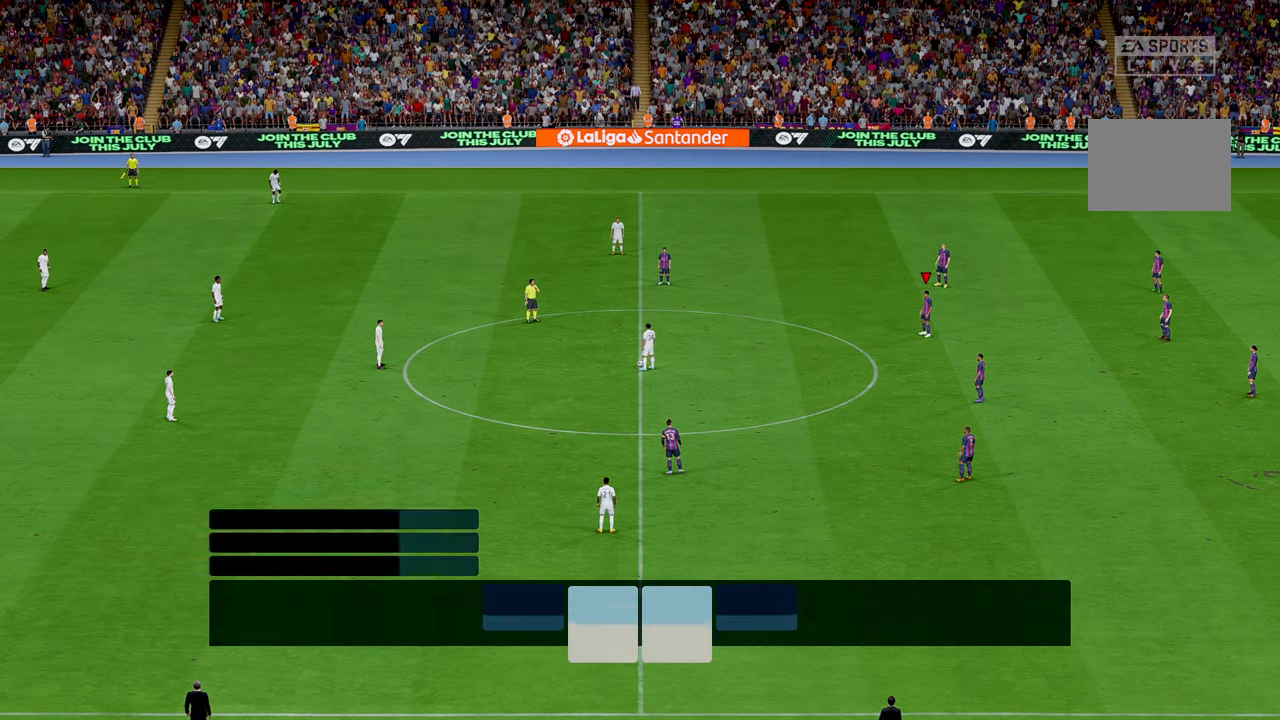
Gameplay with a controller (Xbox layout); each line is a JSON object with the inputs held at the frame after it. "events" lists button and stick changes between this image and that frame as [ms after this image, input, new state], when the widget could be followed in between. Not read: L3 R3 right_stick.
{"buttons": ["R2"], "left_stick": "center", "events": []}
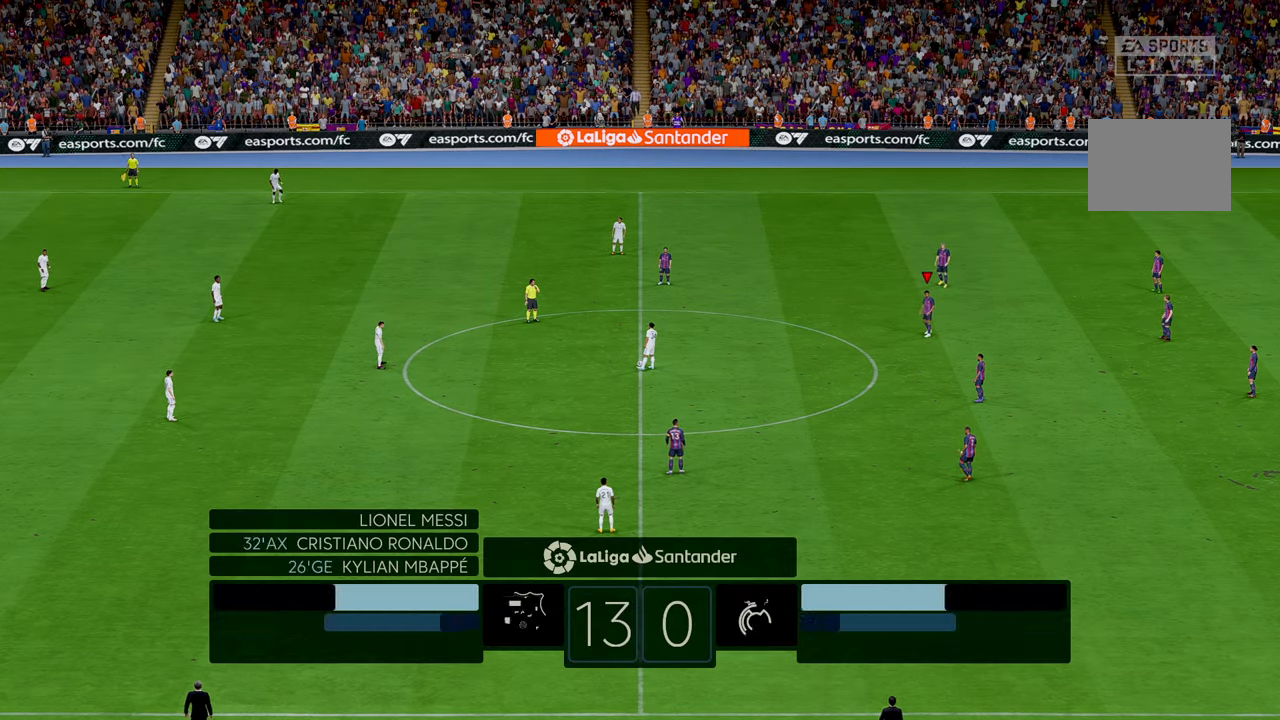
{"buttons": ["R2"], "left_stick": "center", "events": []}
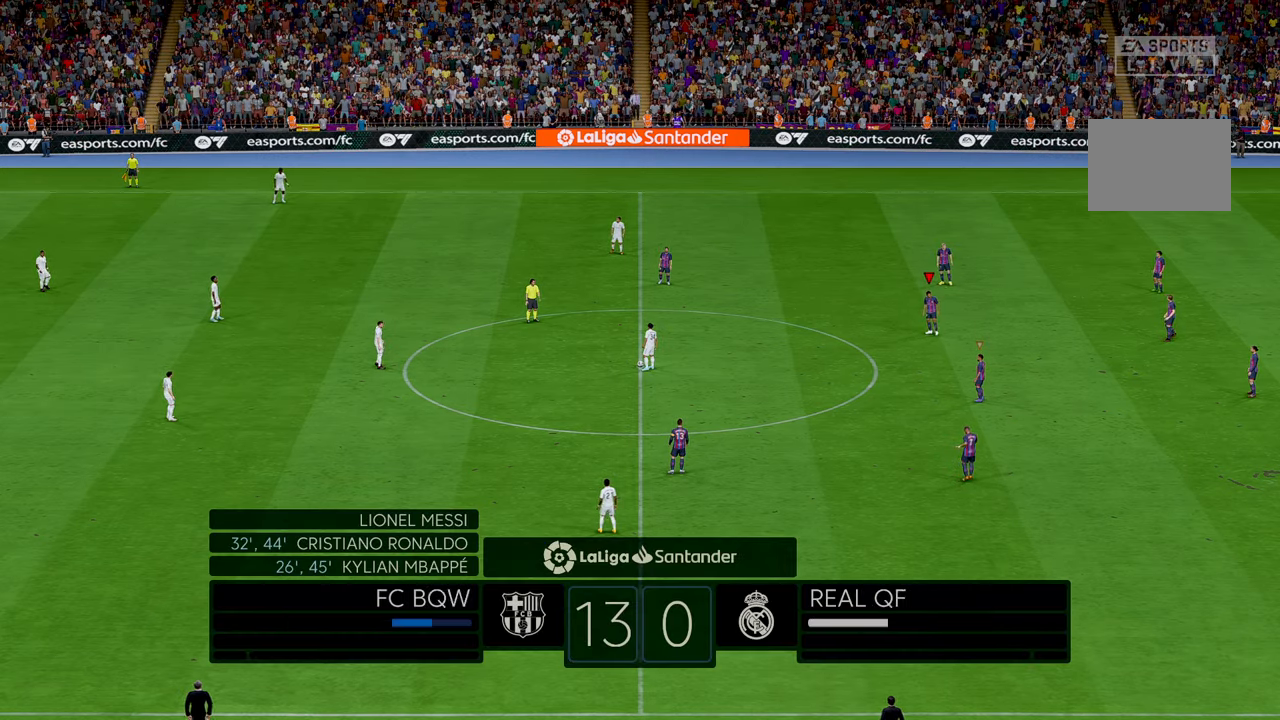
{"buttons": ["R2"], "left_stick": "center", "events": []}
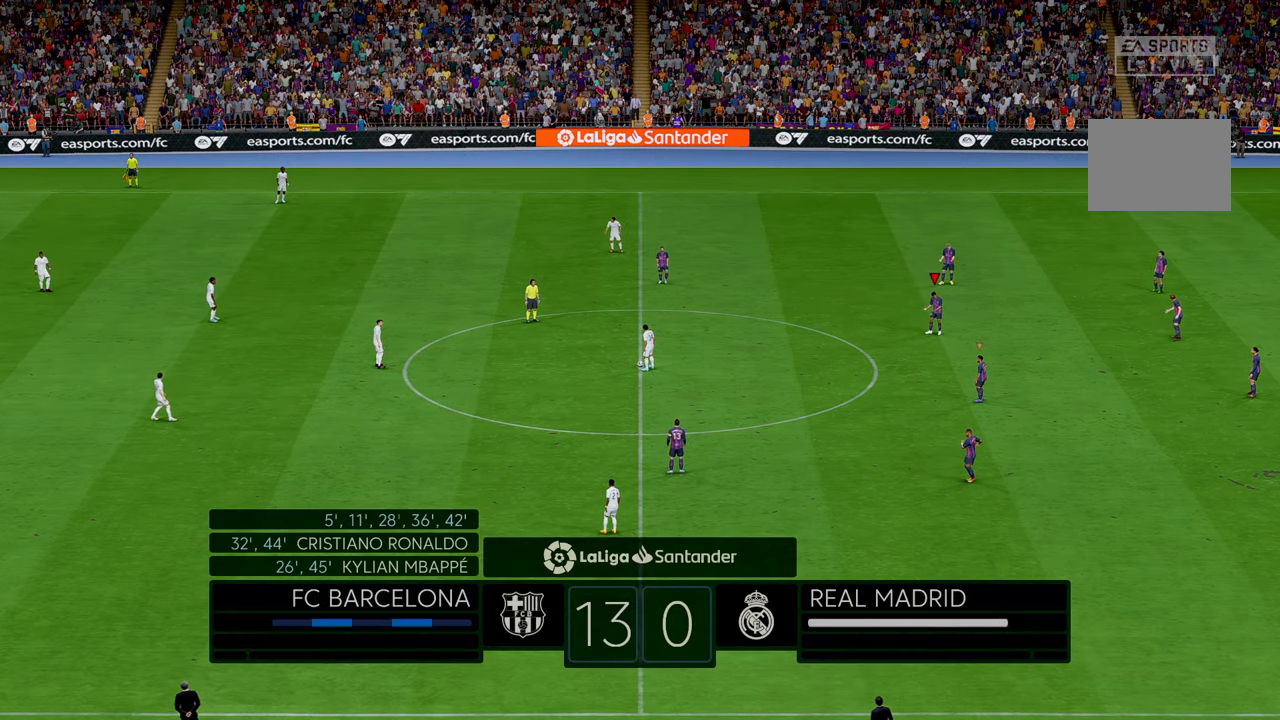
{"buttons": ["R2"], "left_stick": "left", "events": [[133, "left_stick", "left"]]}
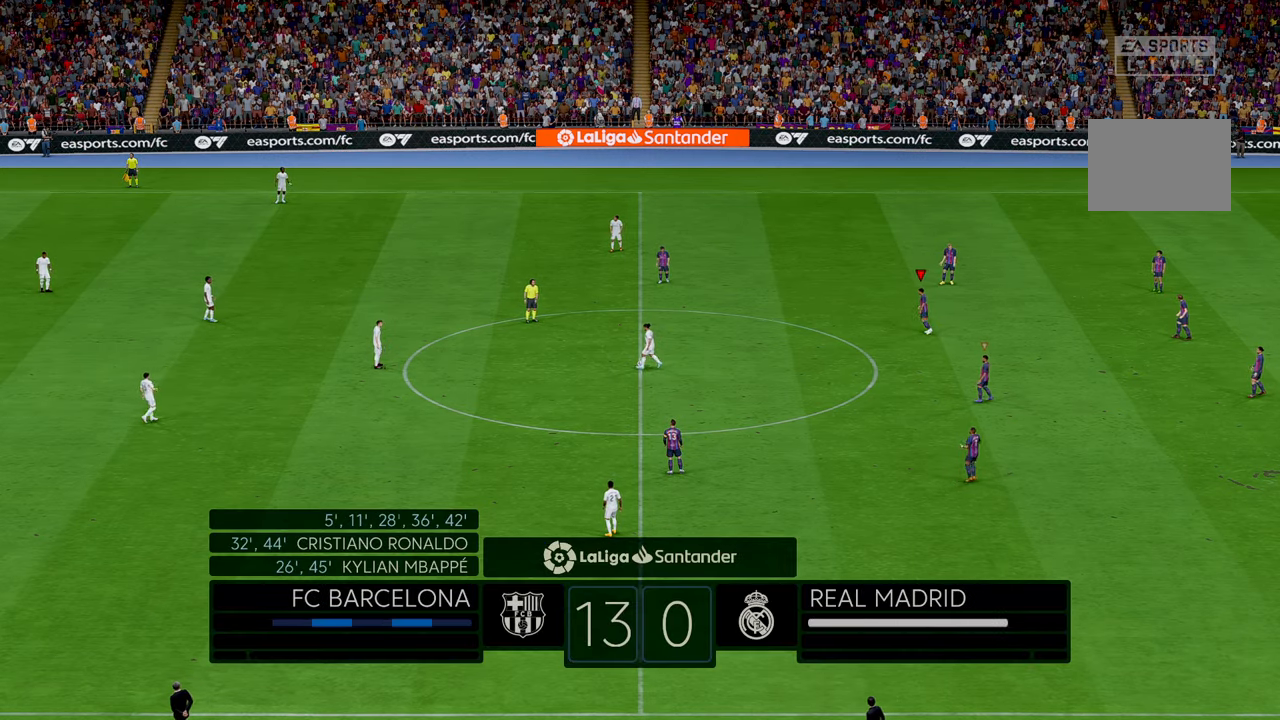
{"buttons": ["R2"], "left_stick": "down-left", "events": [[200, "left_stick", "down-left"]]}
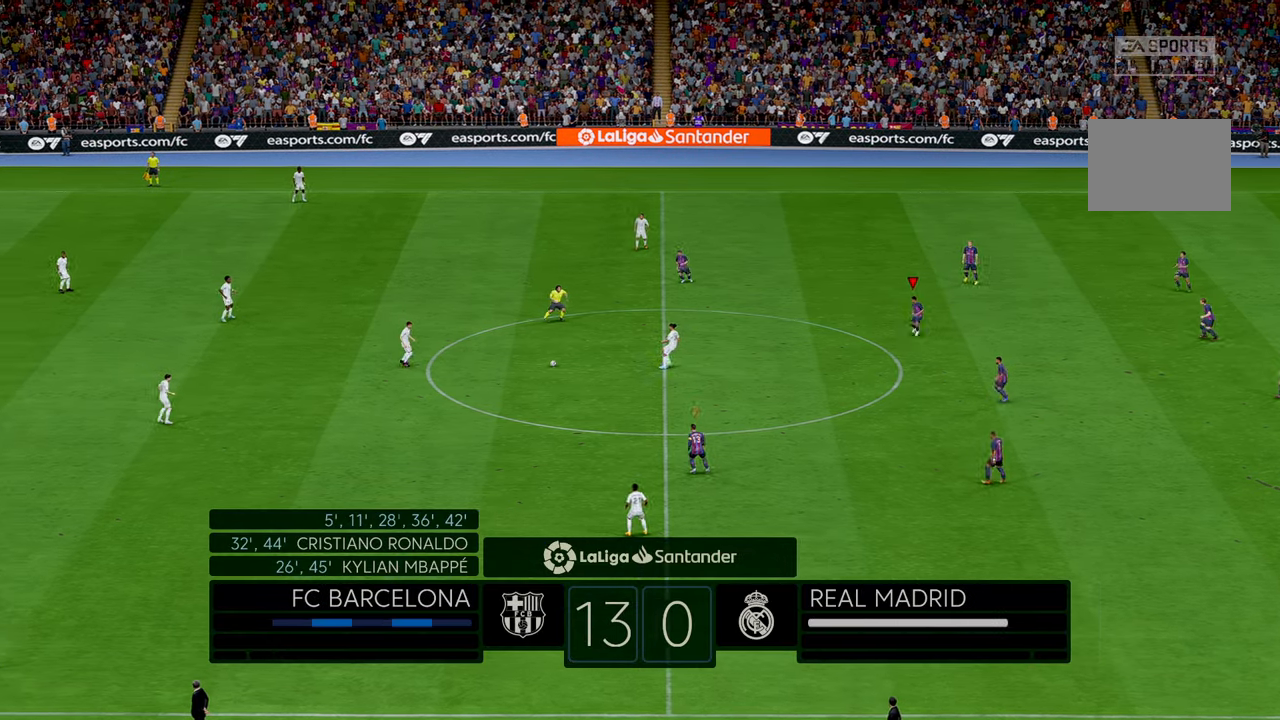
{"buttons": ["R2"], "left_stick": "left", "events": [[67, "R1", "down"], [117, "R1", "up"], [167, "left_stick", "left"]]}
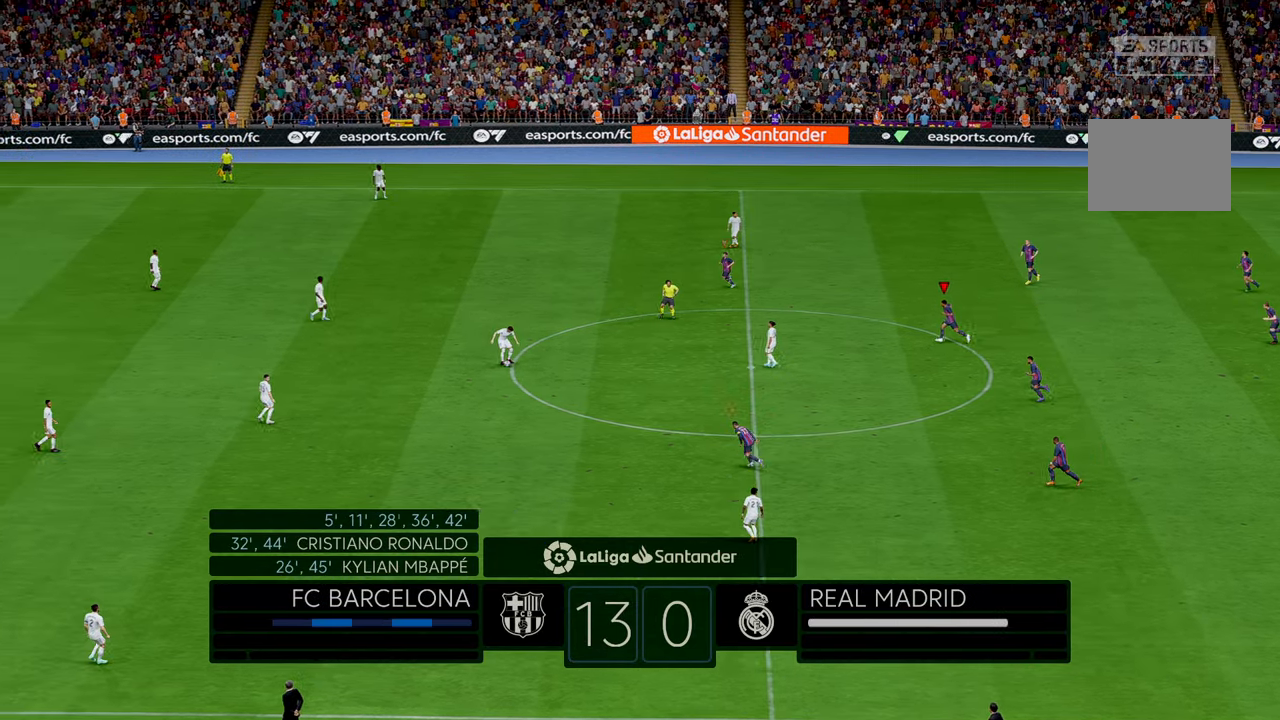
{"buttons": ["R2"], "left_stick": "left", "events": [[283, "L1", "down"], [333, "L1", "up"]]}
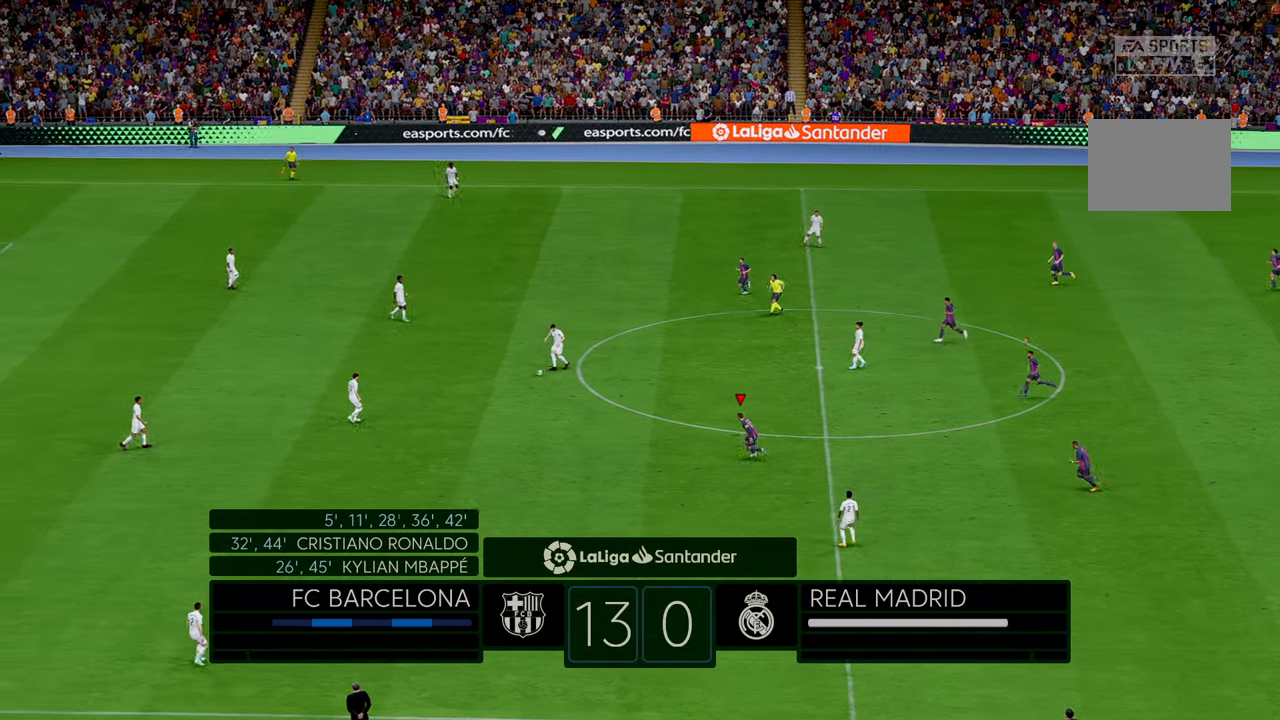
{"buttons": ["R2"], "left_stick": "up-left", "events": [[67, "left_stick", "up-left"]]}
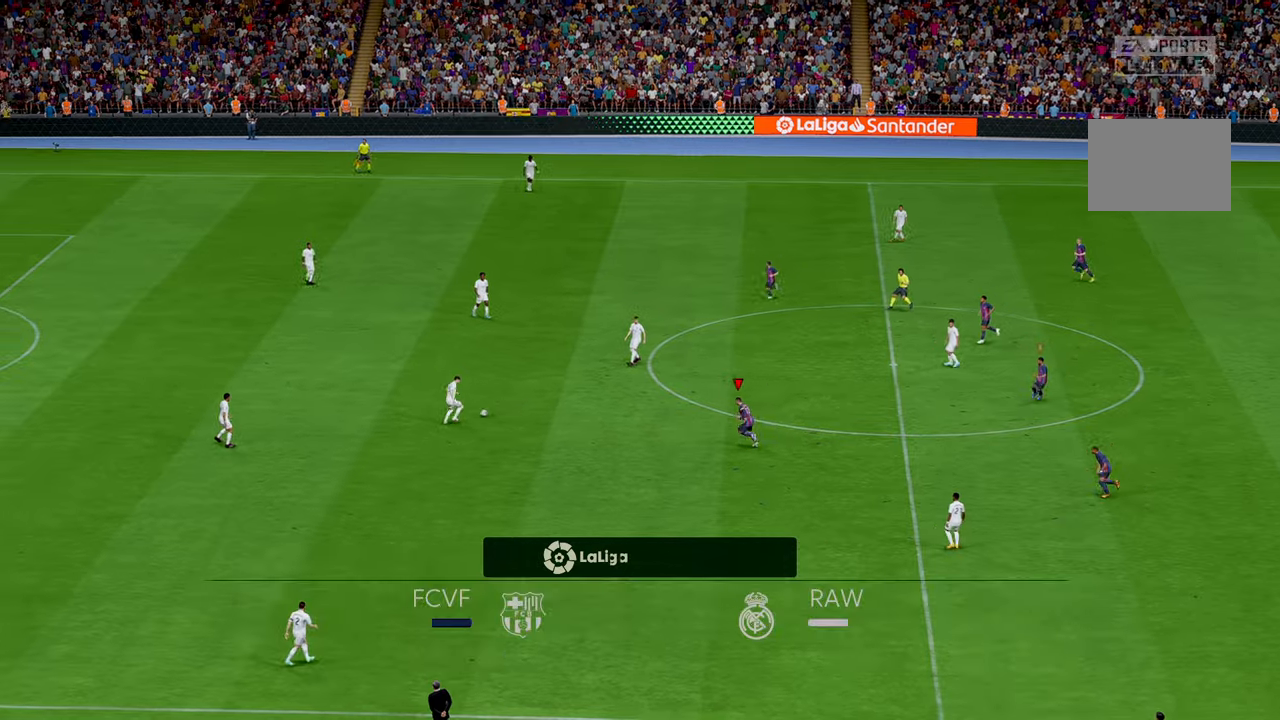
{"buttons": ["R2"], "left_stick": "center", "events": [[34, "left_stick", "center"]]}
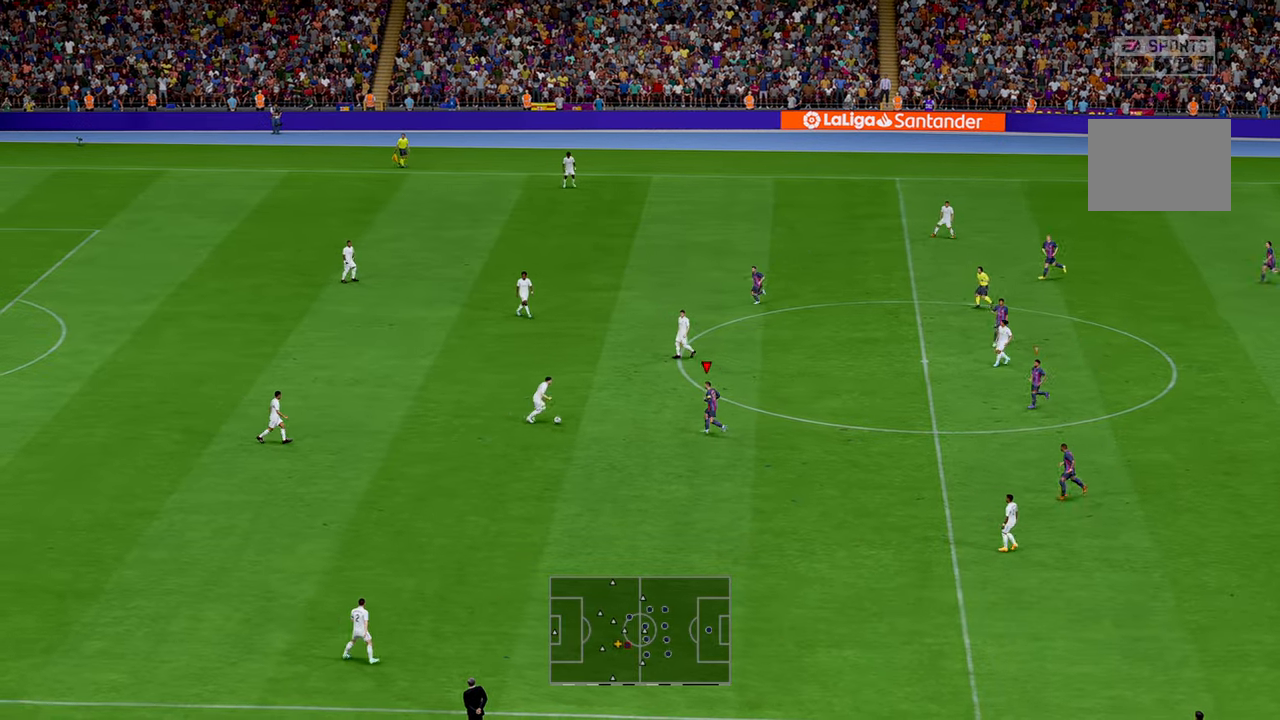
{"buttons": ["R2"], "left_stick": "up-right", "events": [[50, "left_stick", "down"], [234, "left_stick", "center"], [350, "left_stick", "up-right"]]}
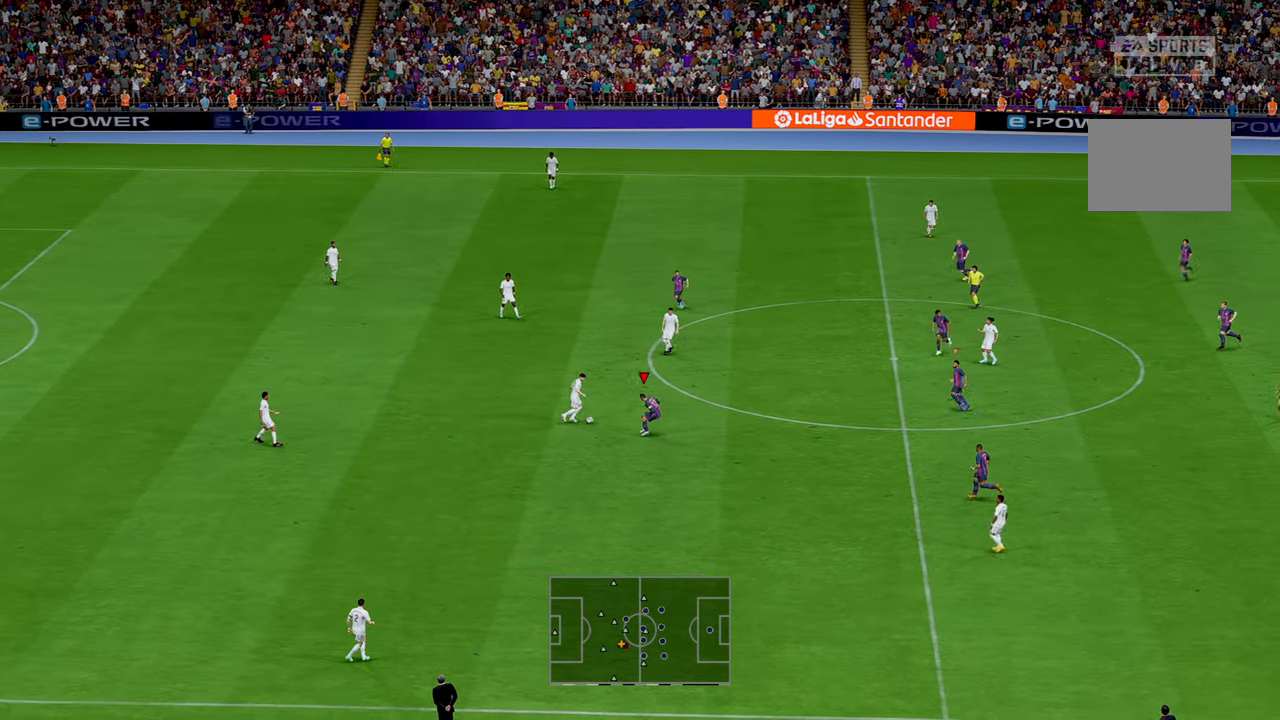
{"buttons": ["R2"], "left_stick": "up", "events": [[234, "A", "down"], [234, "left_stick", "up"], [384, "A", "up"]]}
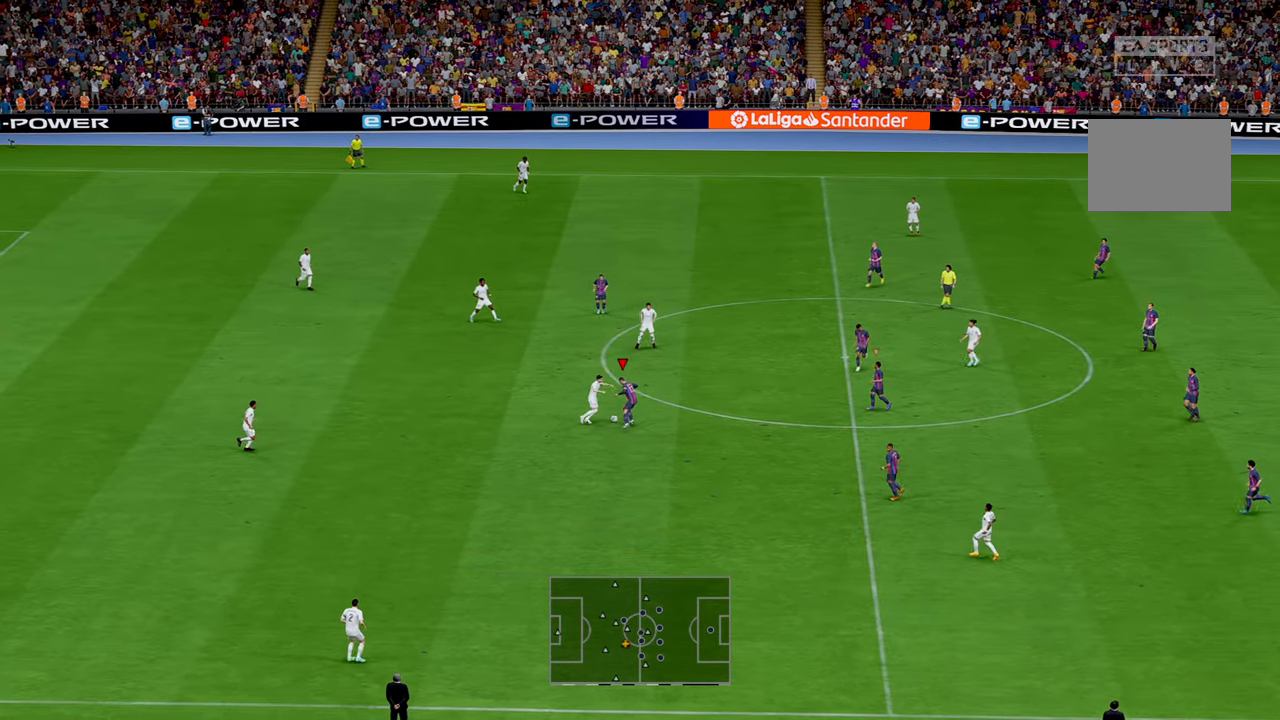
{"buttons": ["R2"], "left_stick": "up", "events": []}
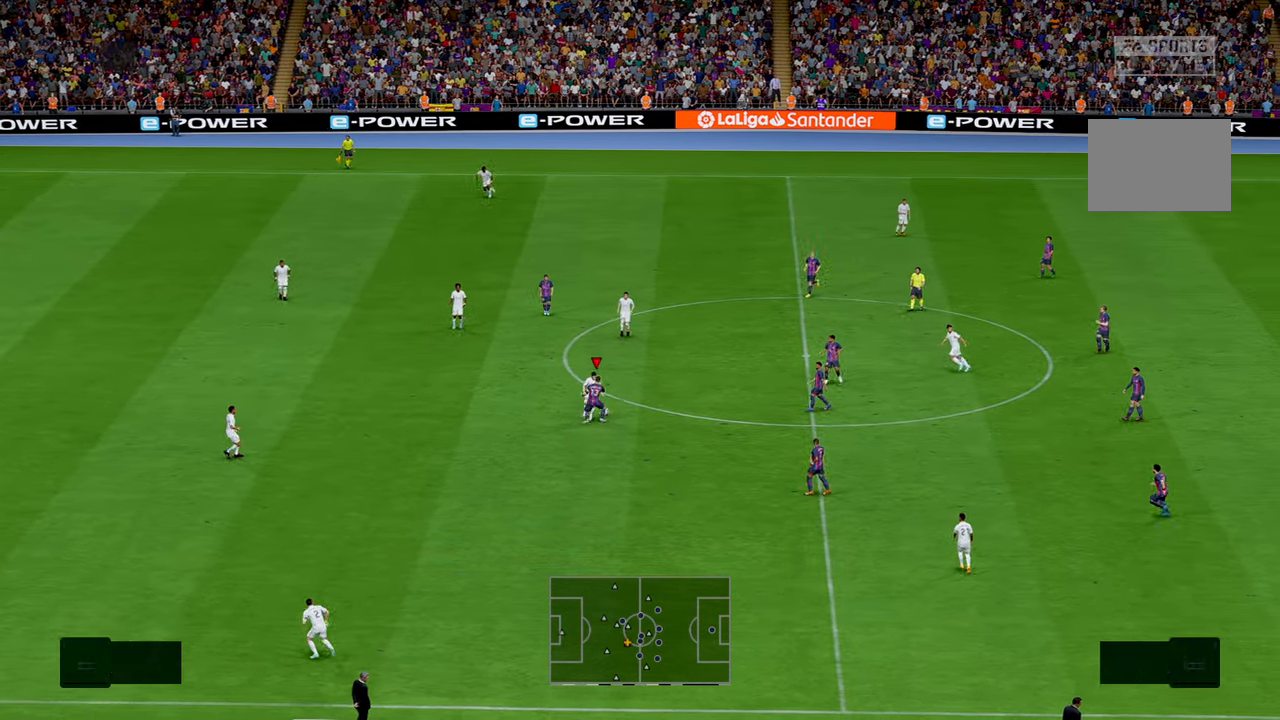
{"buttons": ["R2"], "left_stick": "up", "events": []}
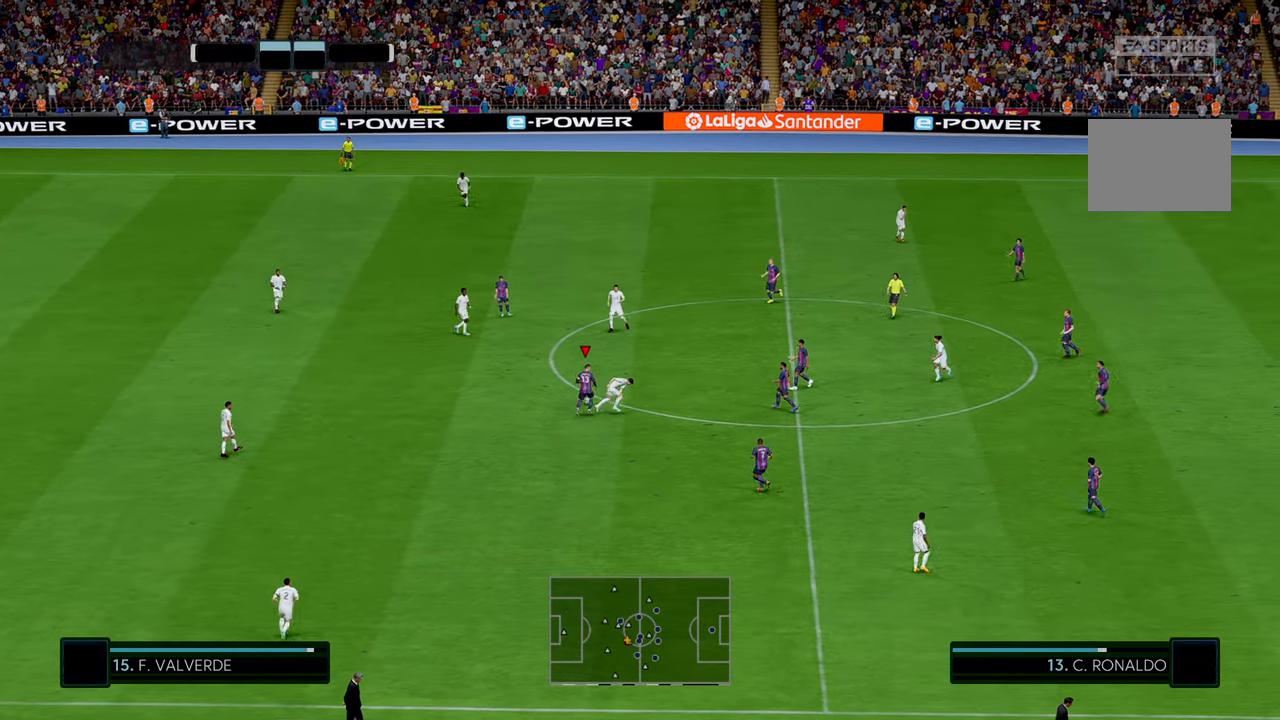
{"buttons": ["R2"], "left_stick": "left", "events": [[350, "A", "down"], [350, "left_stick", "left"], [450, "A", "up"]]}
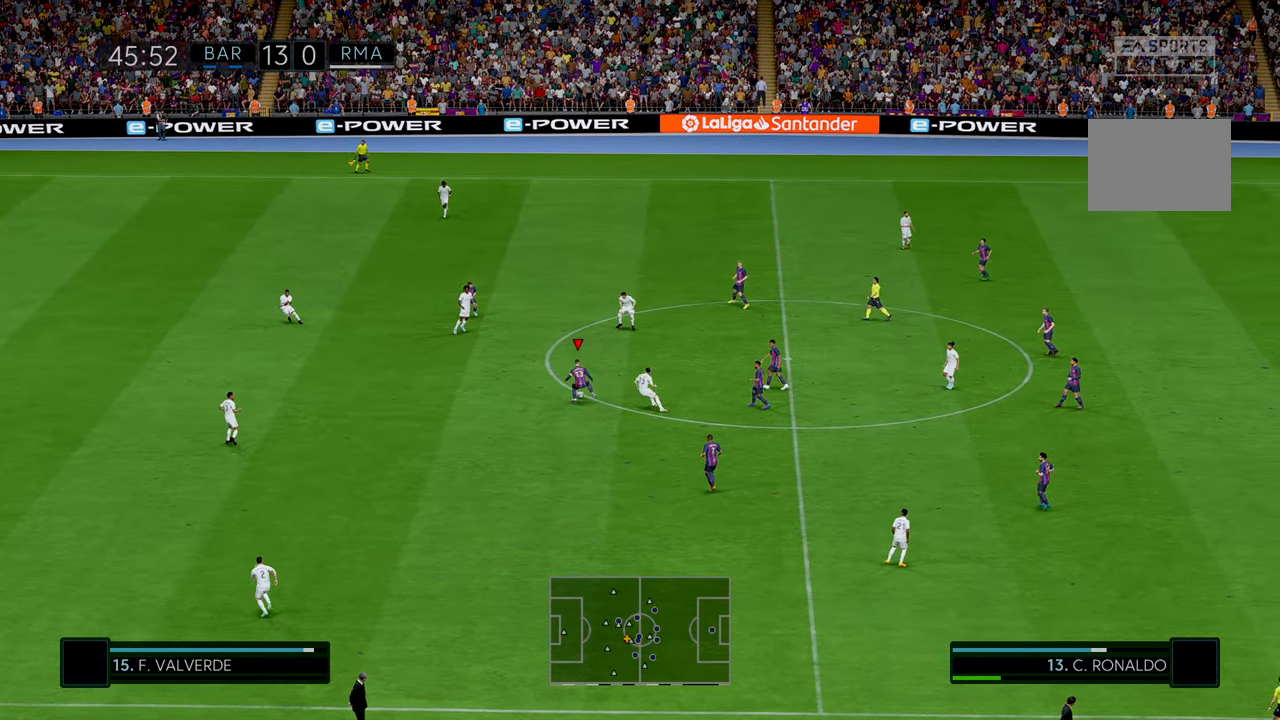
{"buttons": ["R2"], "left_stick": "down", "events": [[67, "left_stick", "down-left"], [250, "left_stick", "down"]]}
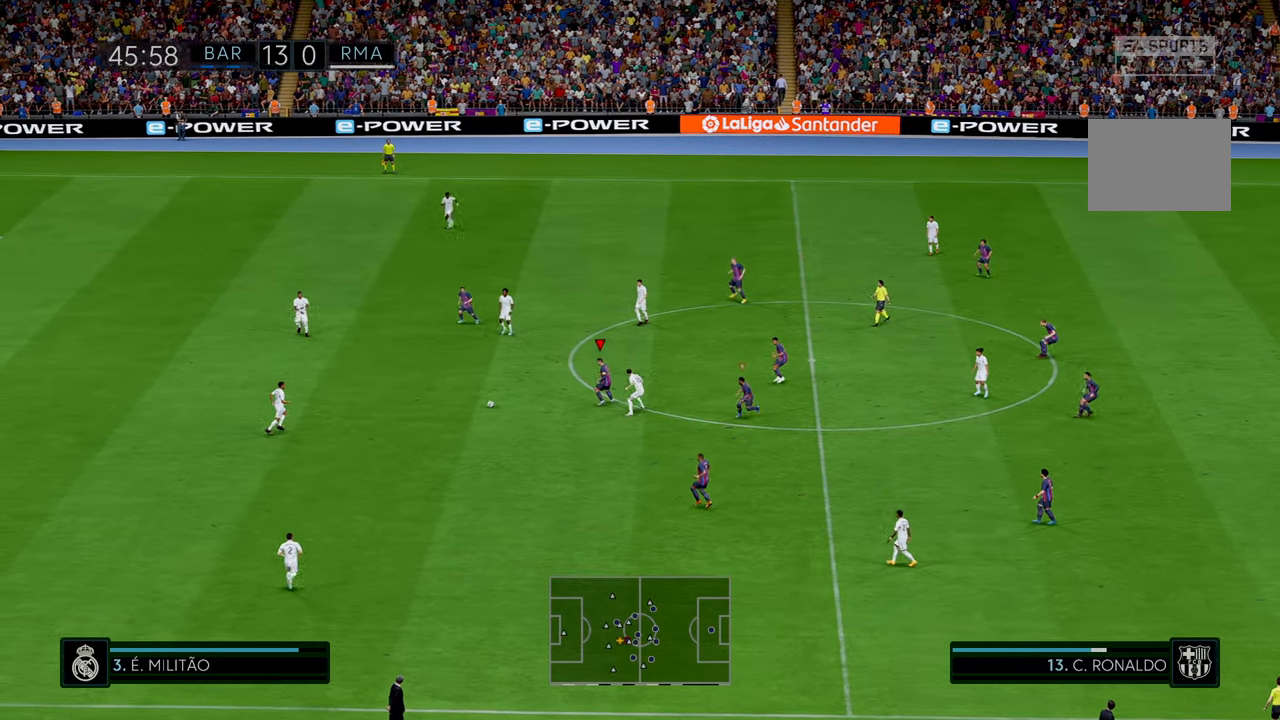
{"buttons": ["R2"], "left_stick": "left", "events": [[284, "L1", "down"], [384, "left_stick", "left"], [450, "L1", "up"]]}
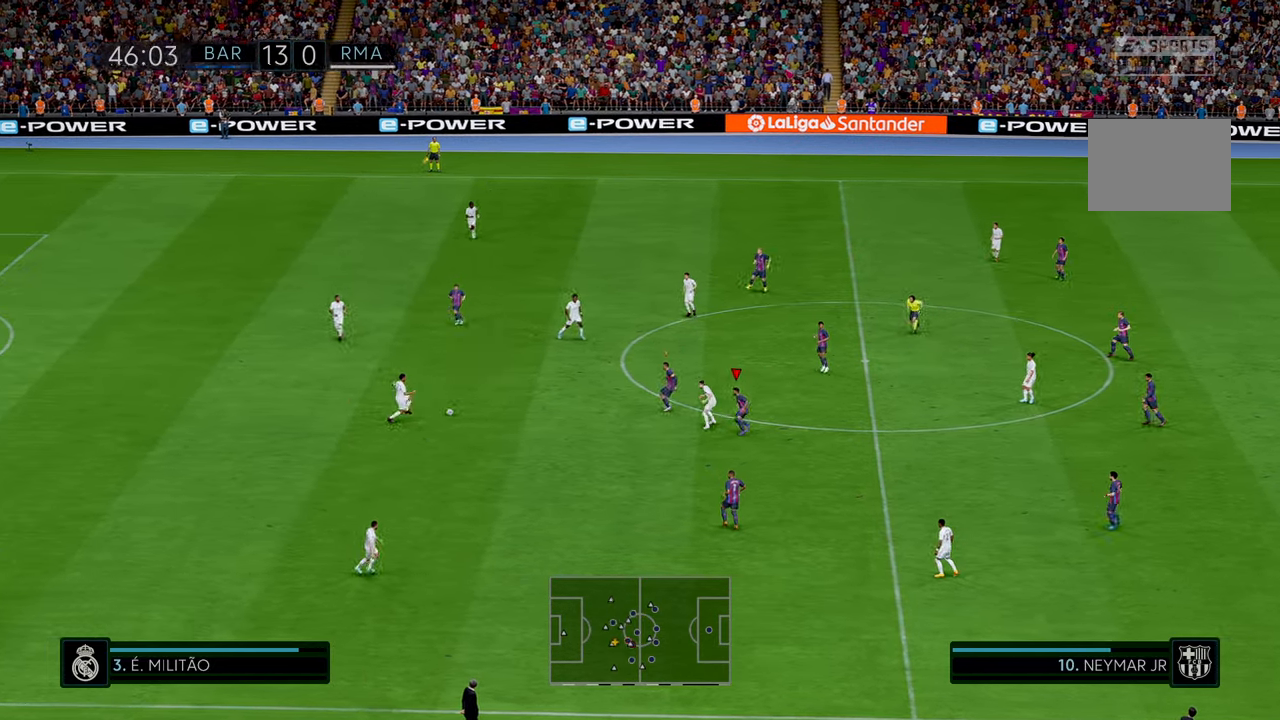
{"buttons": ["R2"], "left_stick": "up-left", "events": [[184, "left_stick", "up-left"]]}
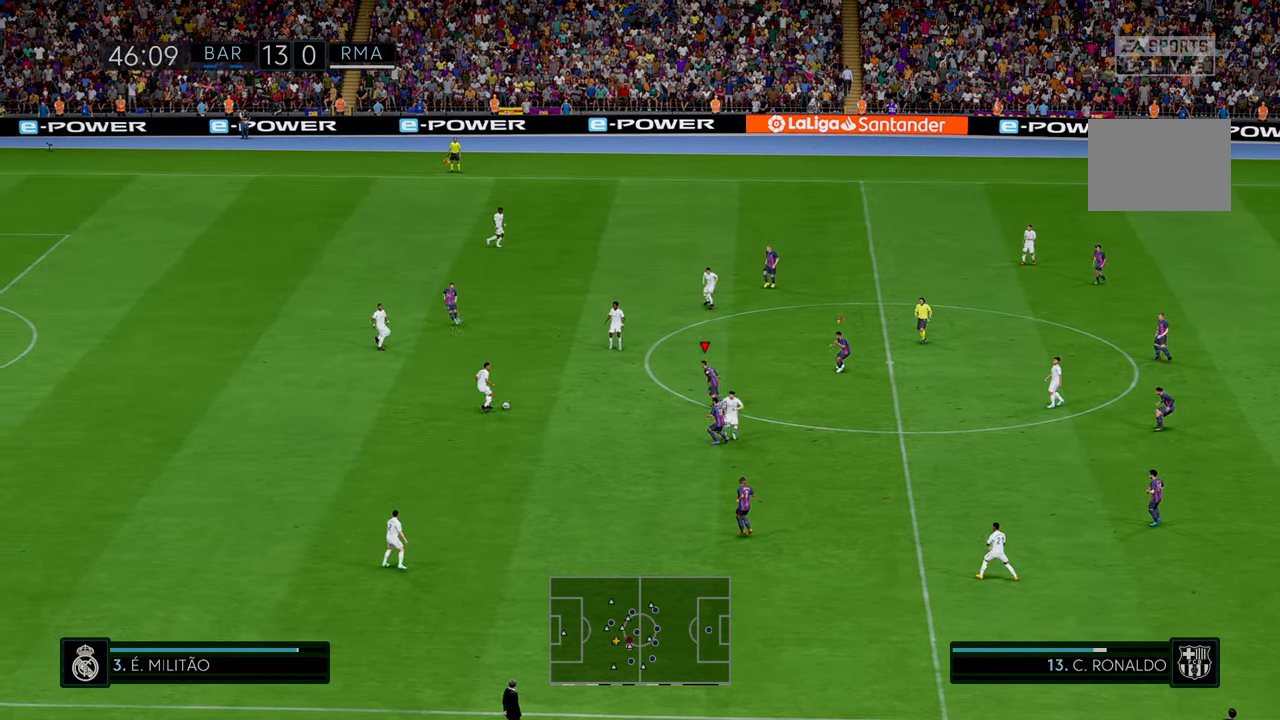
{"buttons": ["R1", "R2"], "left_stick": "up-left", "events": [[417, "R1", "down"]]}
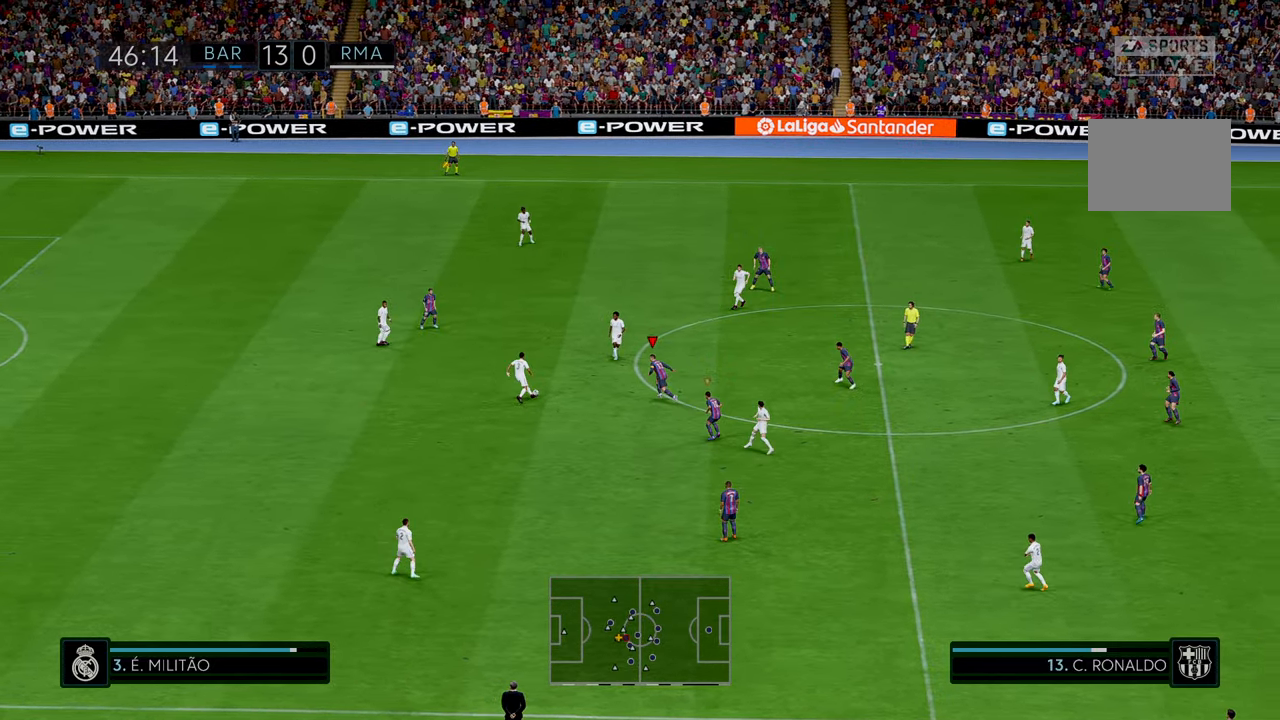
{"buttons": ["B", "R2"], "left_stick": "up-left", "events": [[84, "R1", "up"], [484, "B", "down"]]}
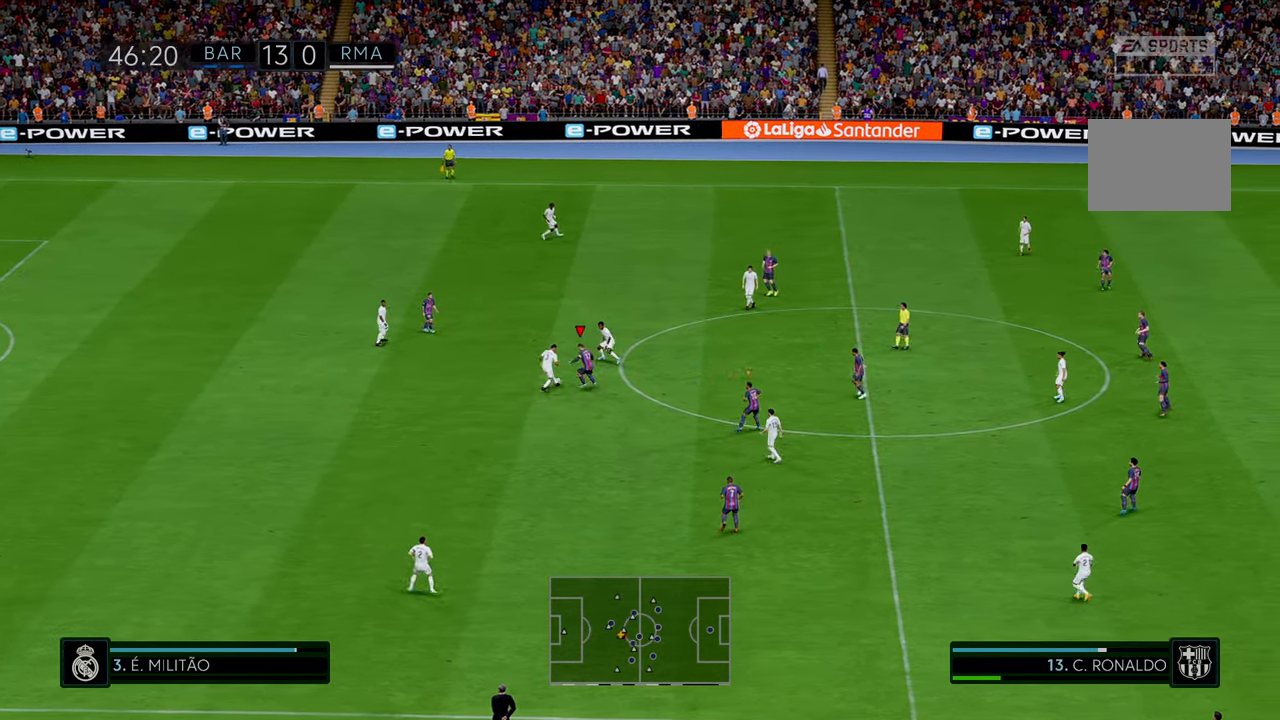
{"buttons": ["R2"], "left_stick": "up-left", "events": [[50, "B", "up"]]}
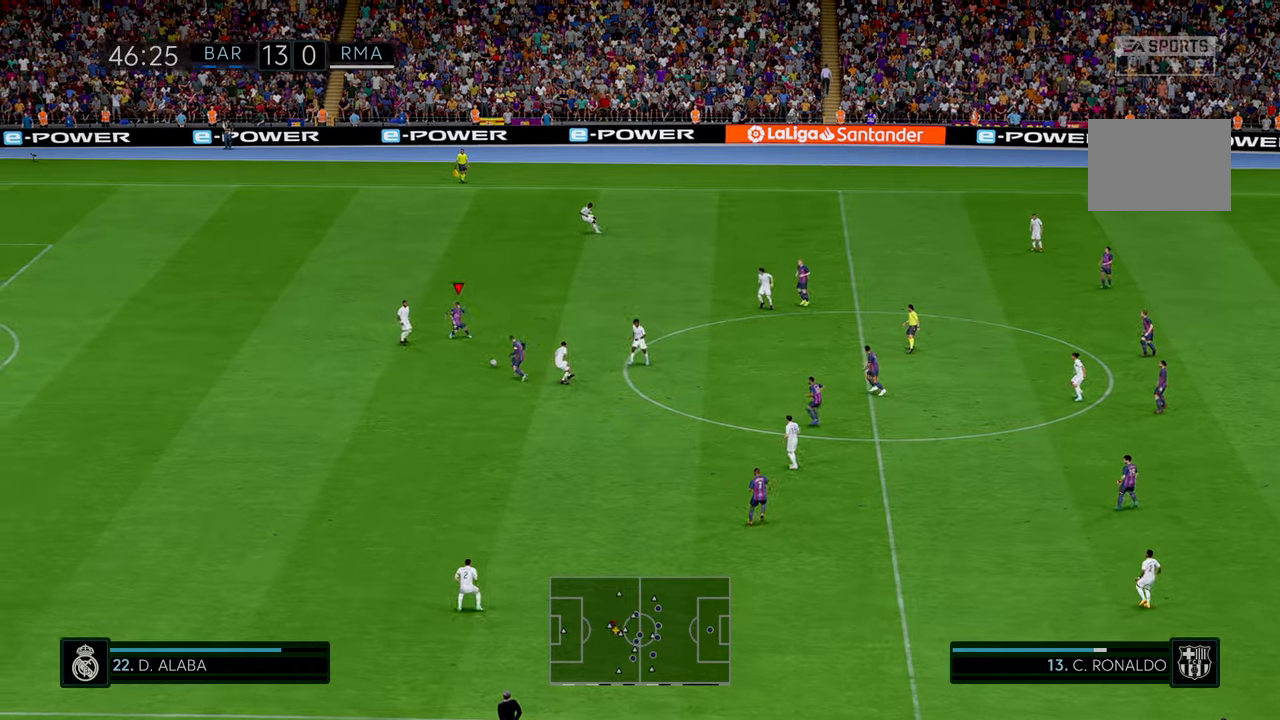
{"buttons": ["R2"], "left_stick": "down-left", "events": [[84, "left_stick", "left"], [184, "left_stick", "down-left"]]}
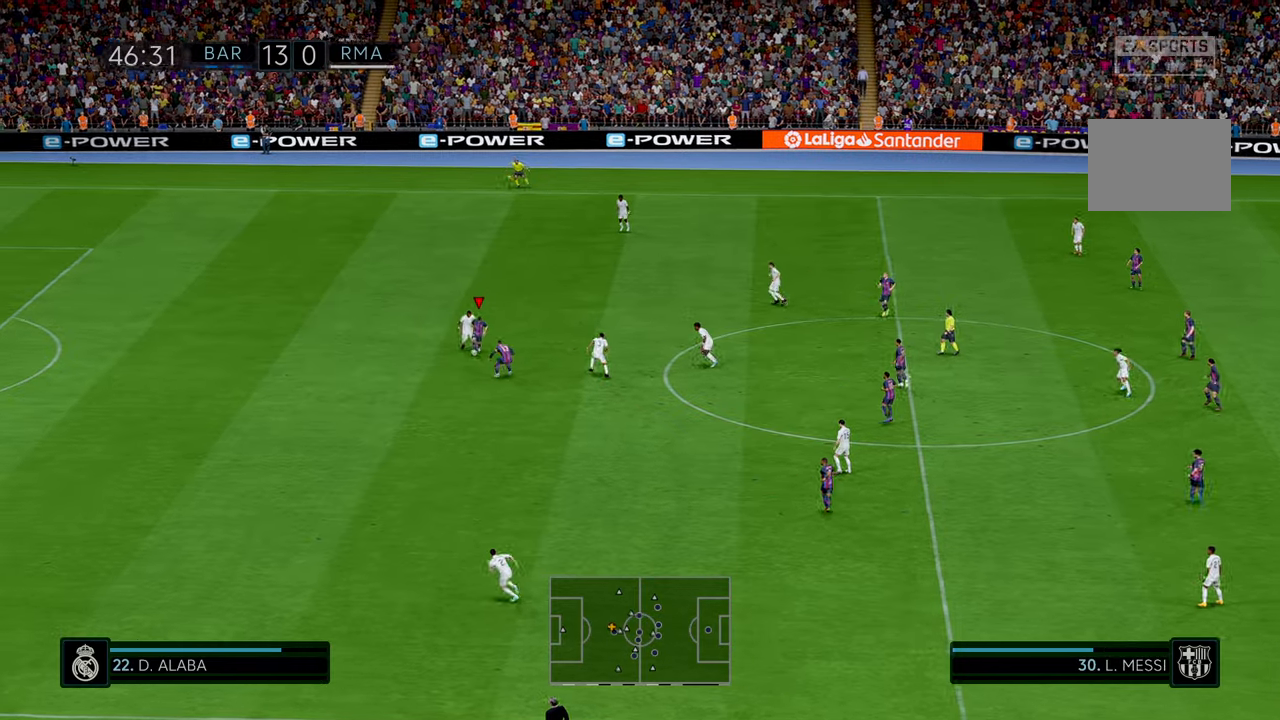
{"buttons": ["R2"], "left_stick": "left"}
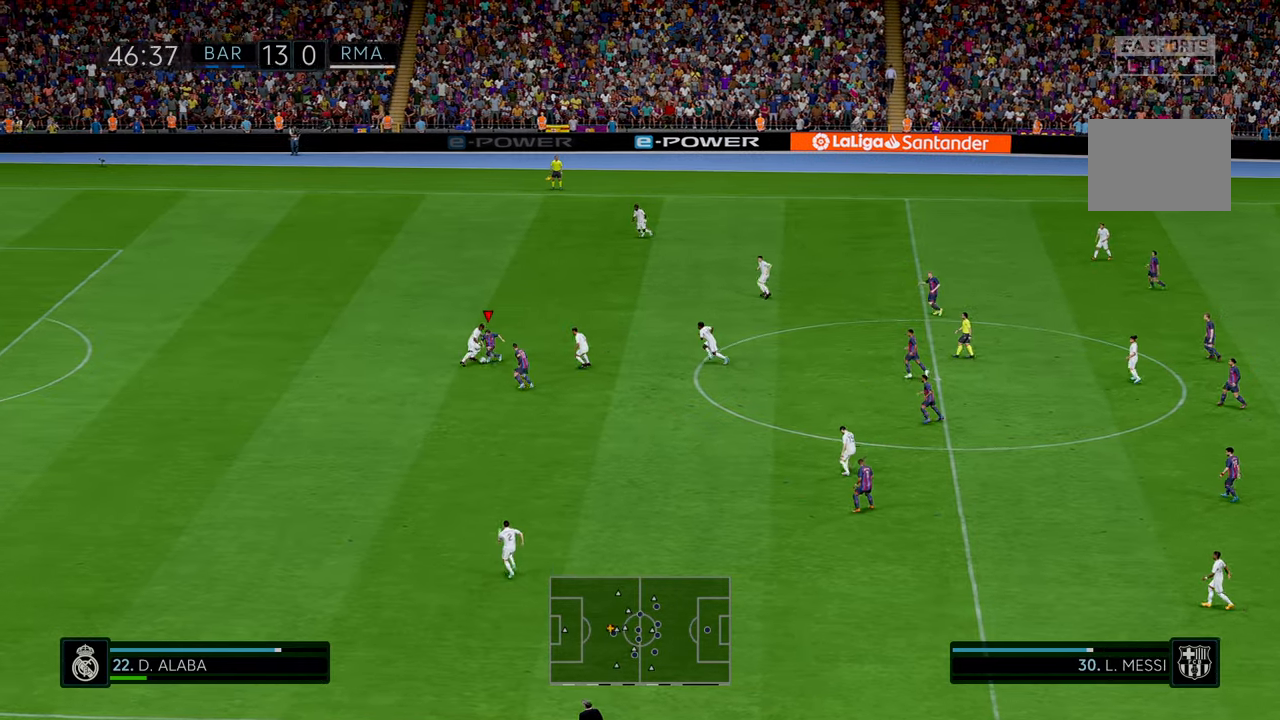
{"buttons": ["R2"], "left_stick": "down-left", "events": [[117, "left_stick", "down-left"]]}
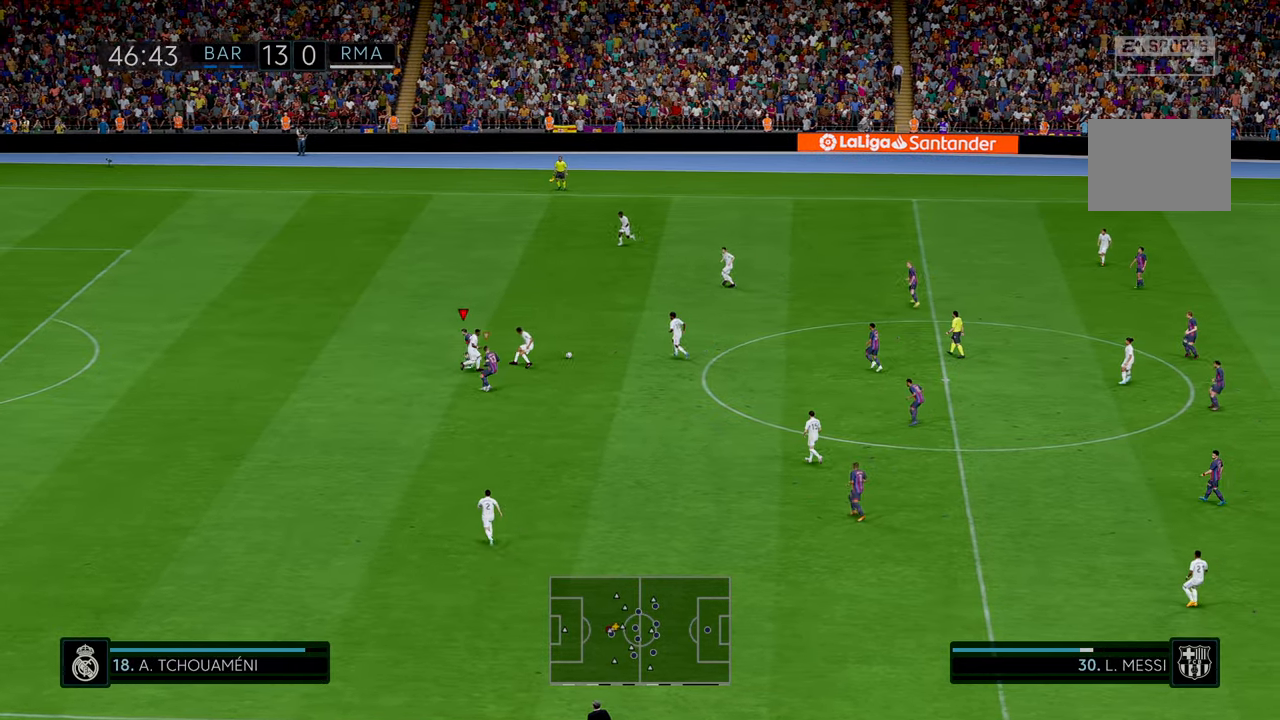
{"buttons": ["R2"], "left_stick": "center", "events": [[167, "left_stick", "right"], [317, "left_stick", "center"]]}